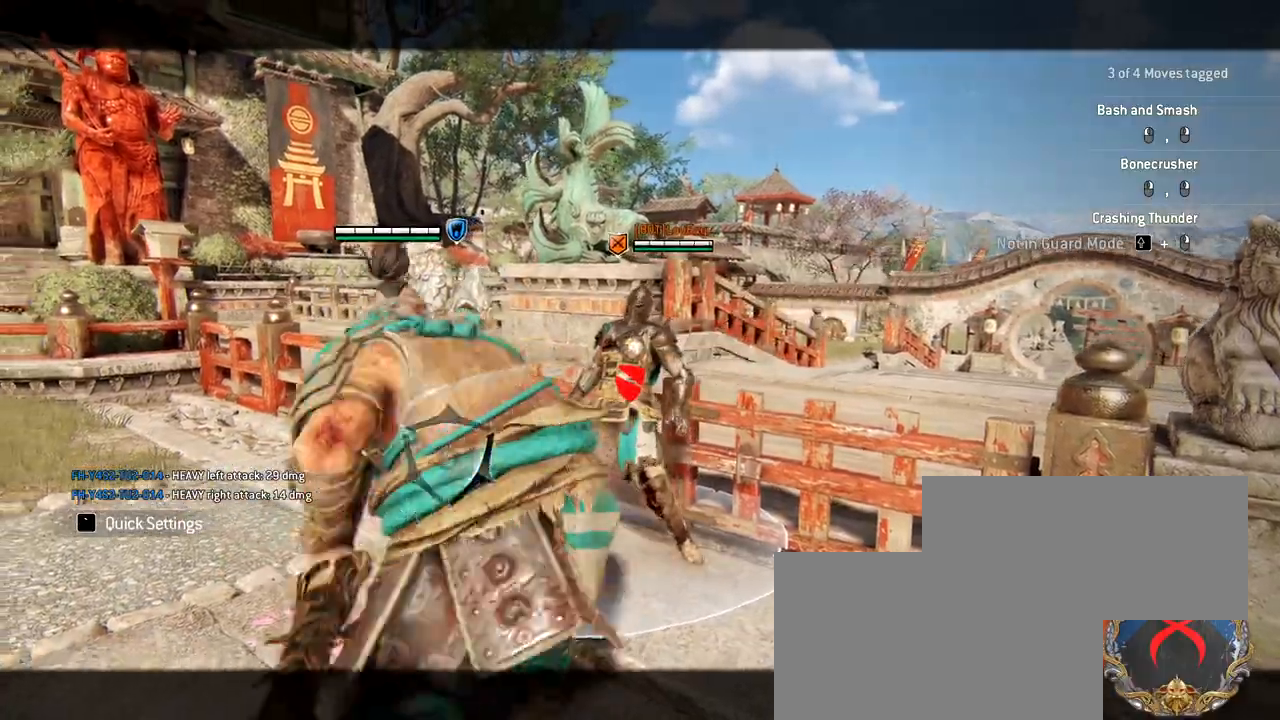
Gameplay with keyboard and mouse; each line is a JSON object with the keys and mouse buttons held at the frame after it. "events" lists presses ("down") and releases ("up") of "1", "2", "3", "4", "5", "a", "alt", "c", "caps_lock", "ctrl", "d", "e", "f", "g", "q", "r", "s", "shift", "space", "t", "tab", "v", "w", "x", "z", "mouse_left", "mouse_wheel" and "mouse_right" between this image and that frame as [ms after this image, input, new state], when the widget could be followed in between. "mouse_left", "mouse_wheel", "mouse_right" = the "left", "wheel", "right" buttons of the "mouse" list. No other keys are recorded. "wheel" means that the mouse wheel is clicked or scrolled. Not read: mouse_move.
{"keys": [], "mouse": ["left"], "events": []}
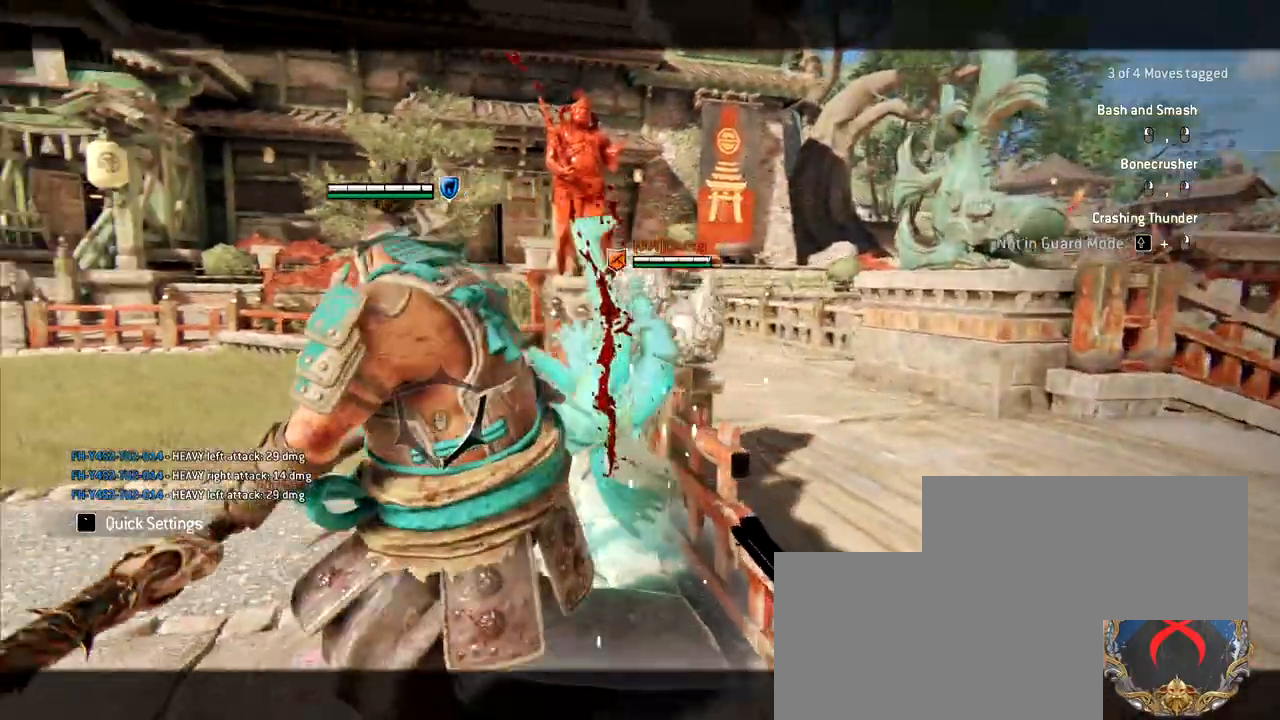
{"keys": [], "mouse": ["left"], "events": []}
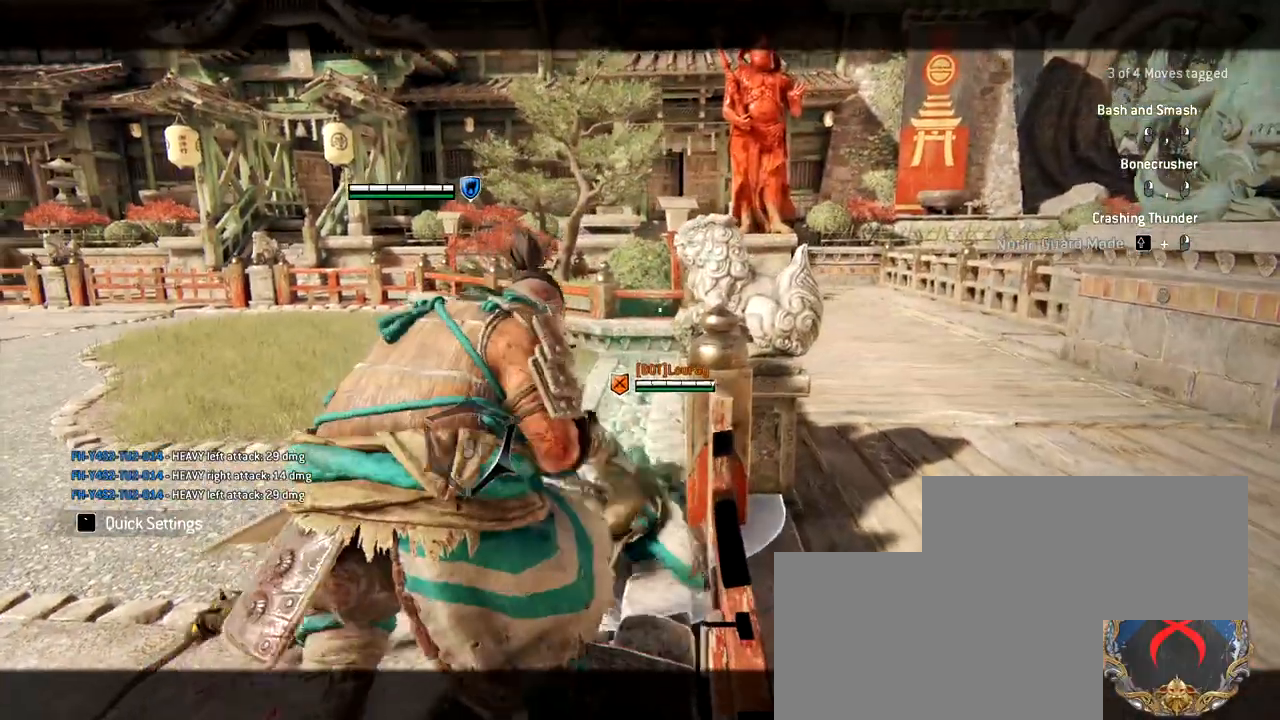
{"keys": [], "mouse": ["left"], "events": []}
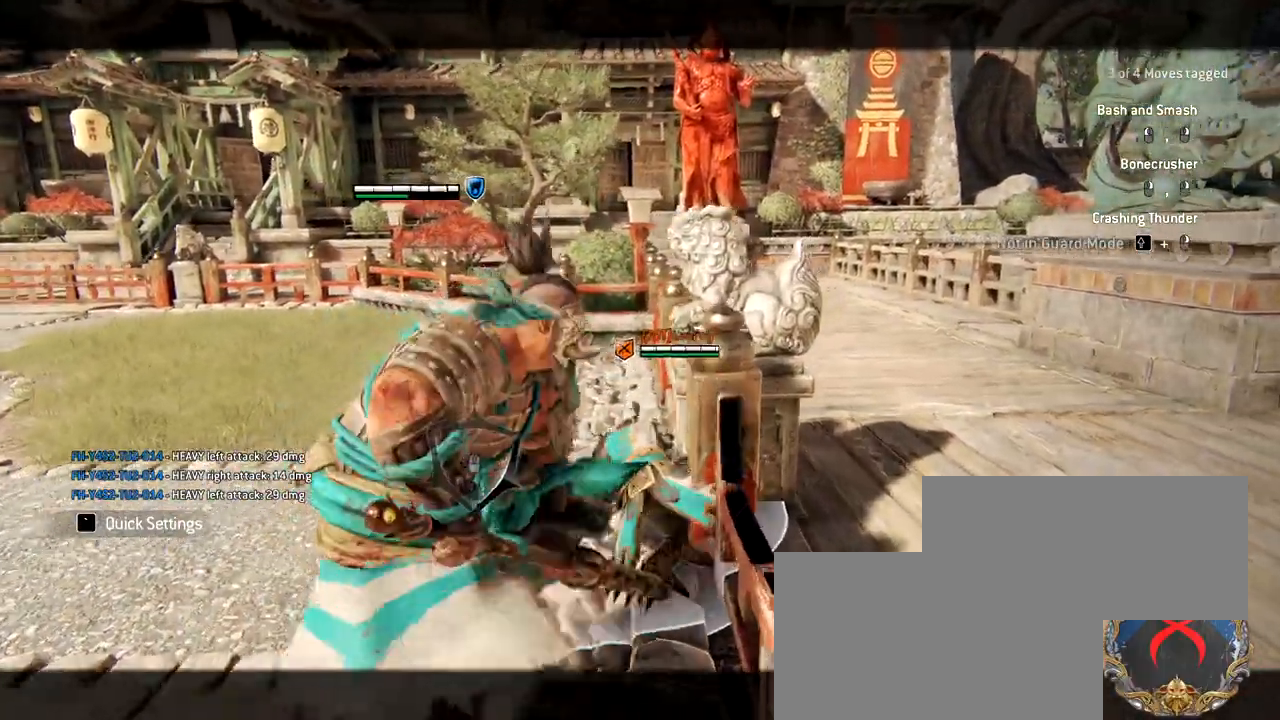
{"keys": [], "mouse": ["left"], "events": []}
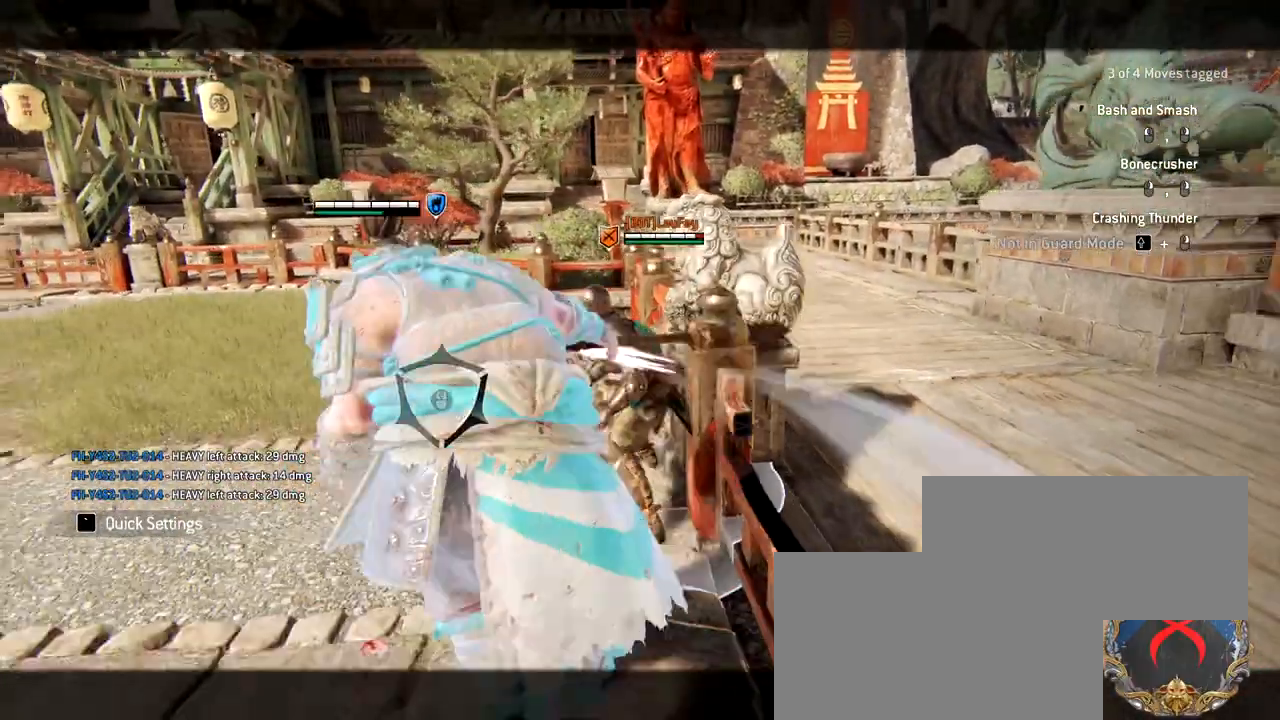
{"keys": [], "mouse": ["left"], "events": []}
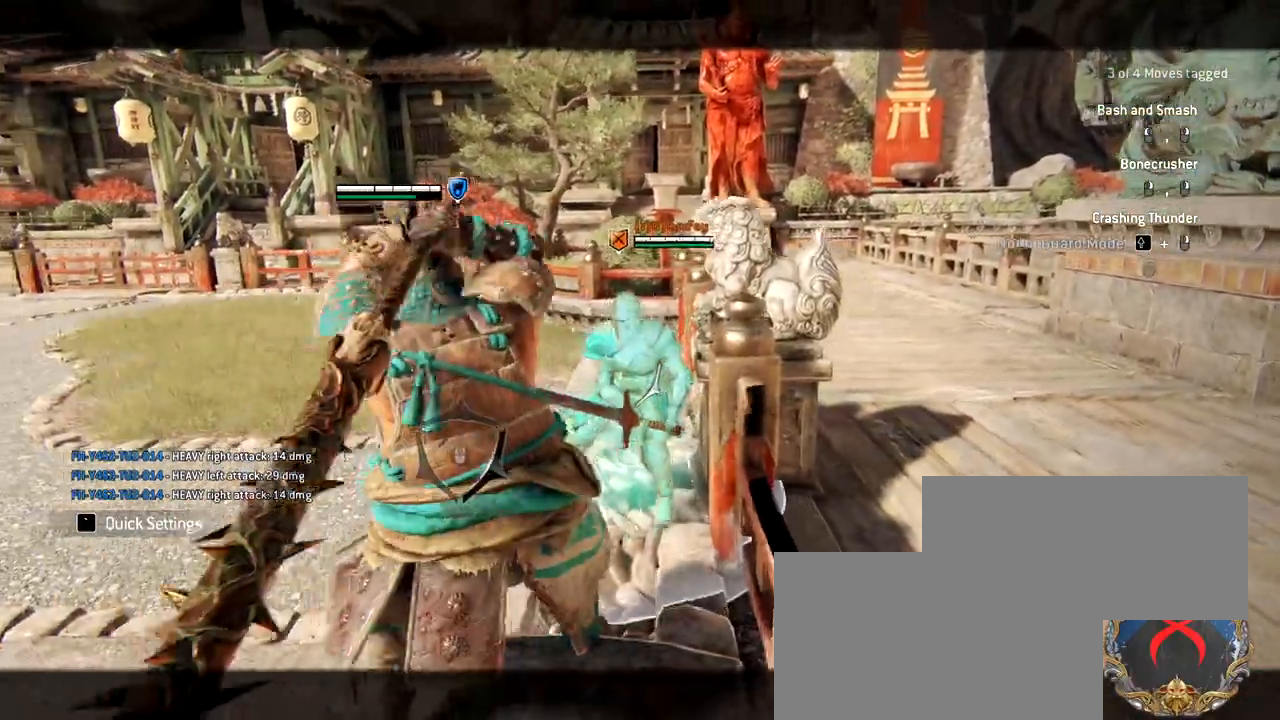
{"keys": [], "mouse": ["left"], "events": []}
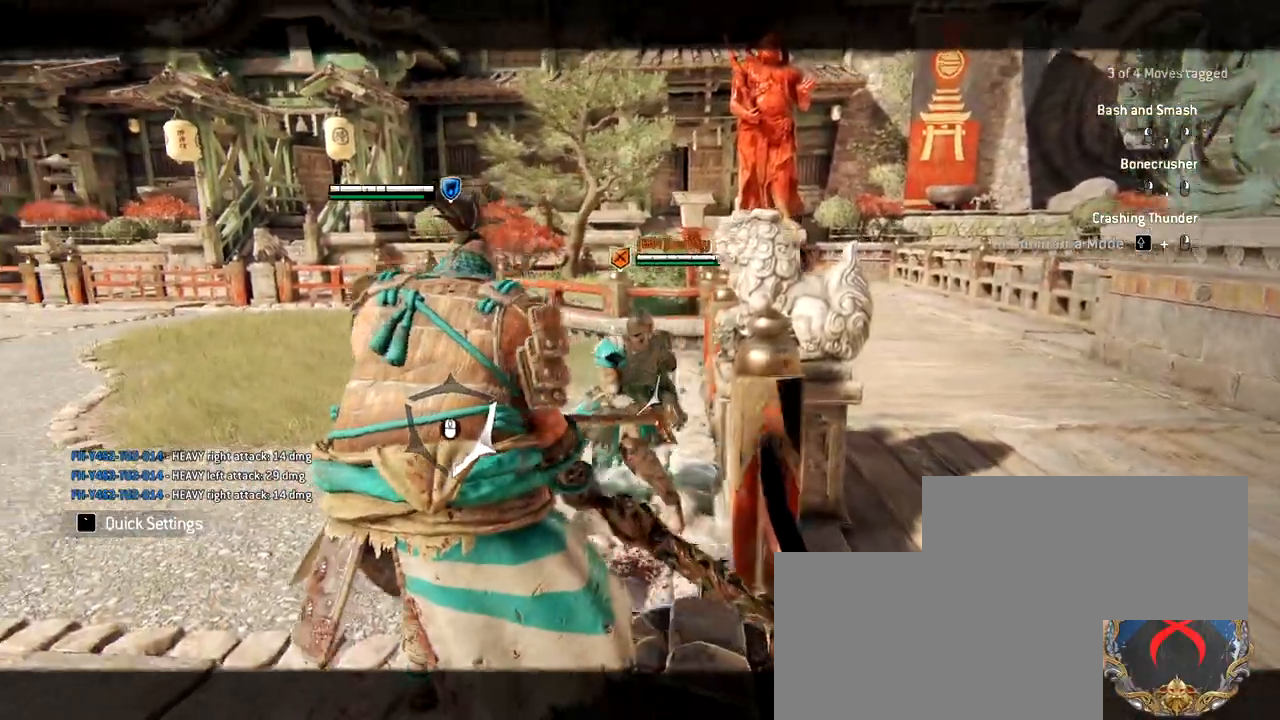
{"keys": [], "mouse": ["left"], "events": []}
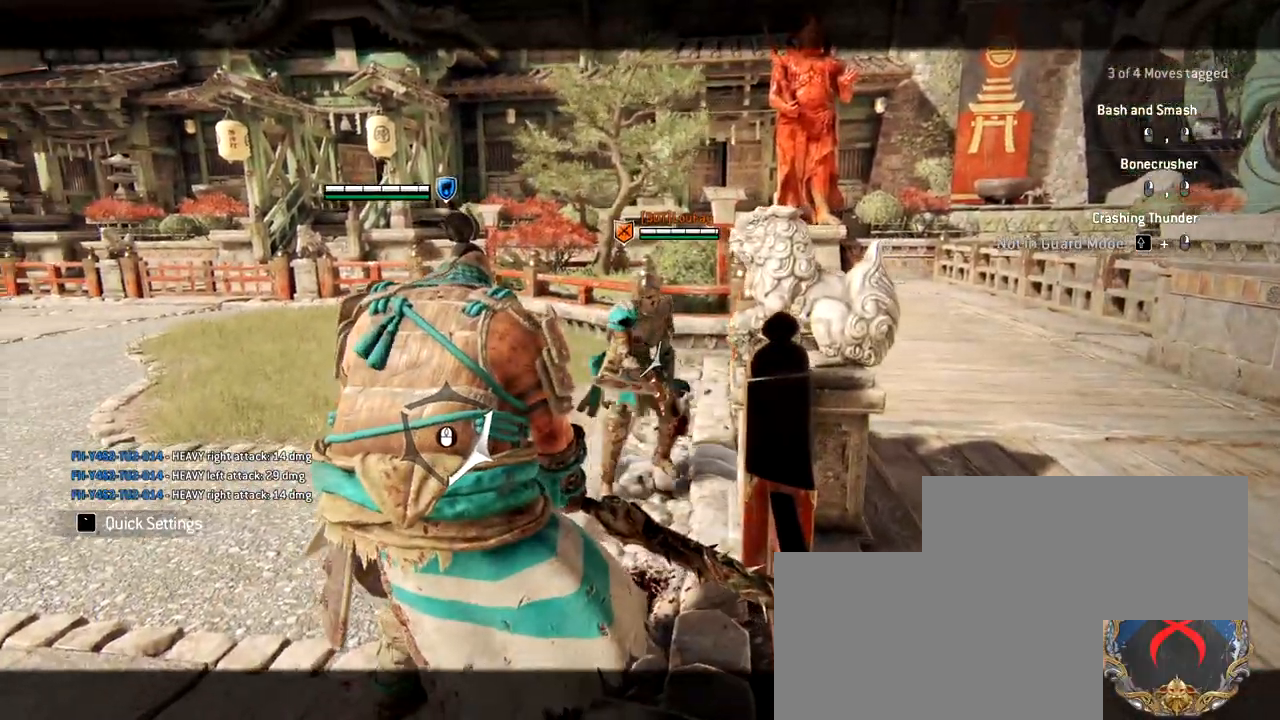
{"keys": [], "mouse": ["left"], "events": []}
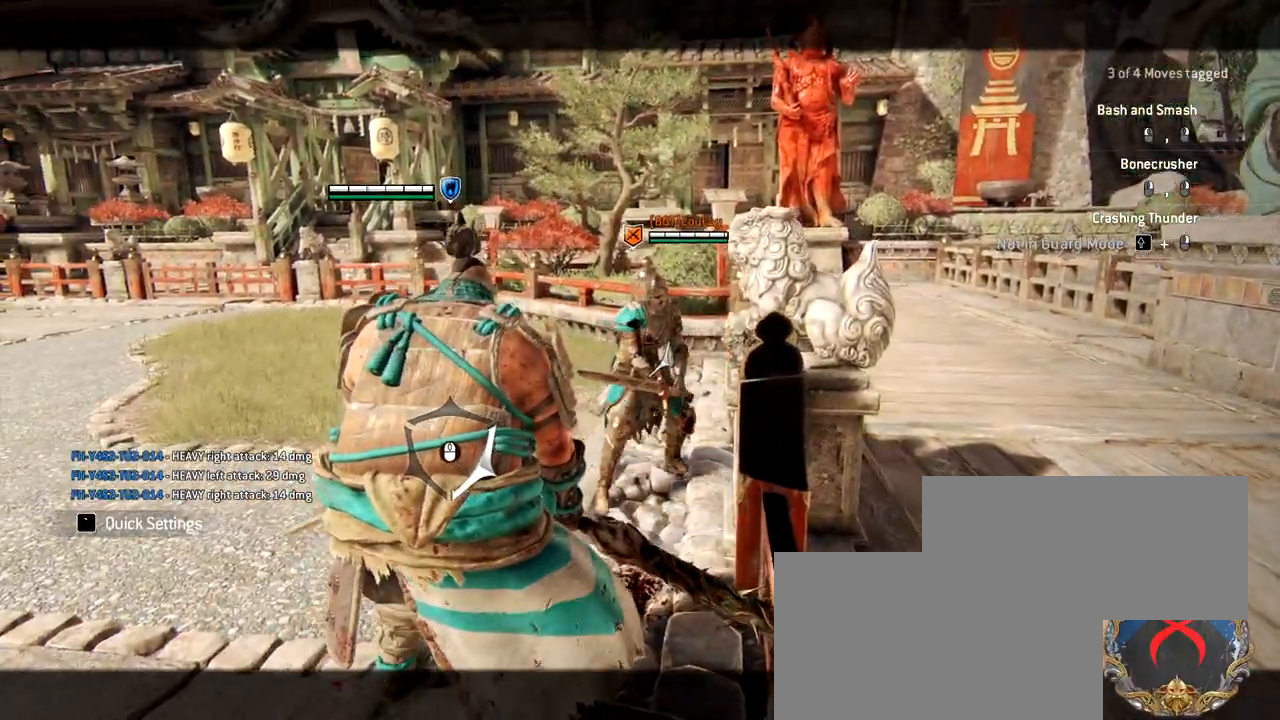
{"keys": [], "mouse": ["left"], "events": []}
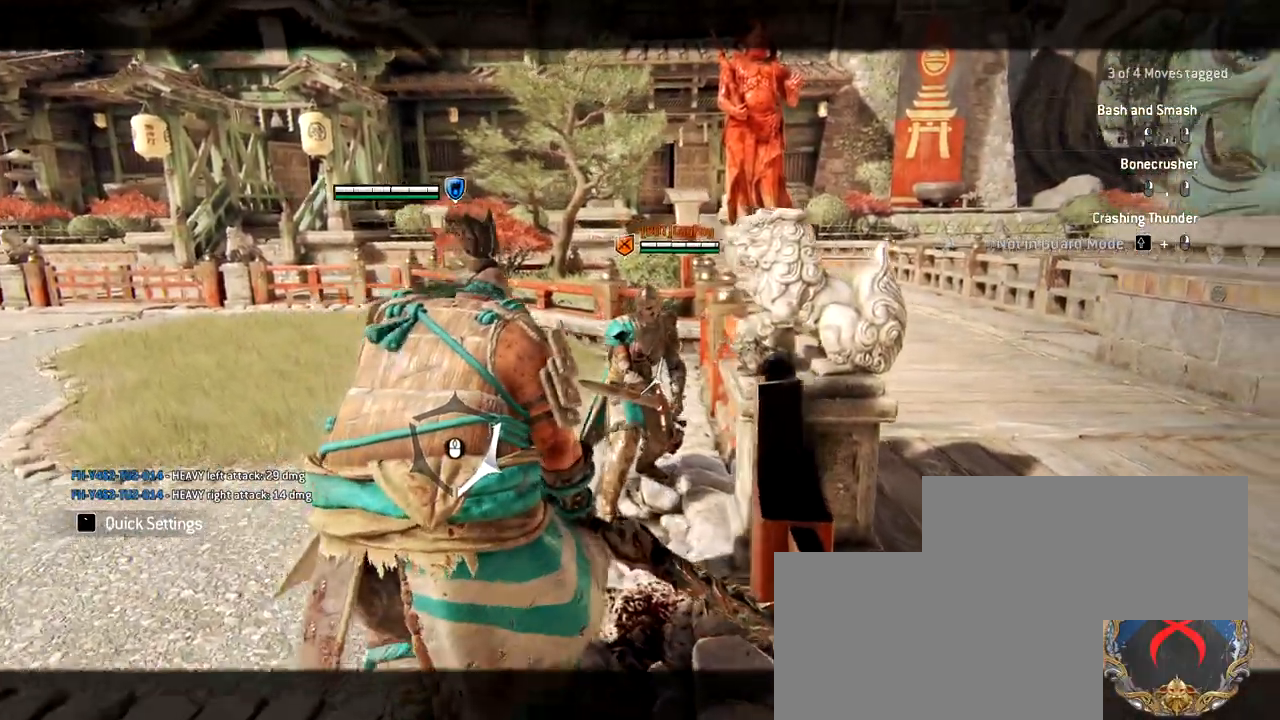
{"keys": [], "mouse": ["left"], "events": []}
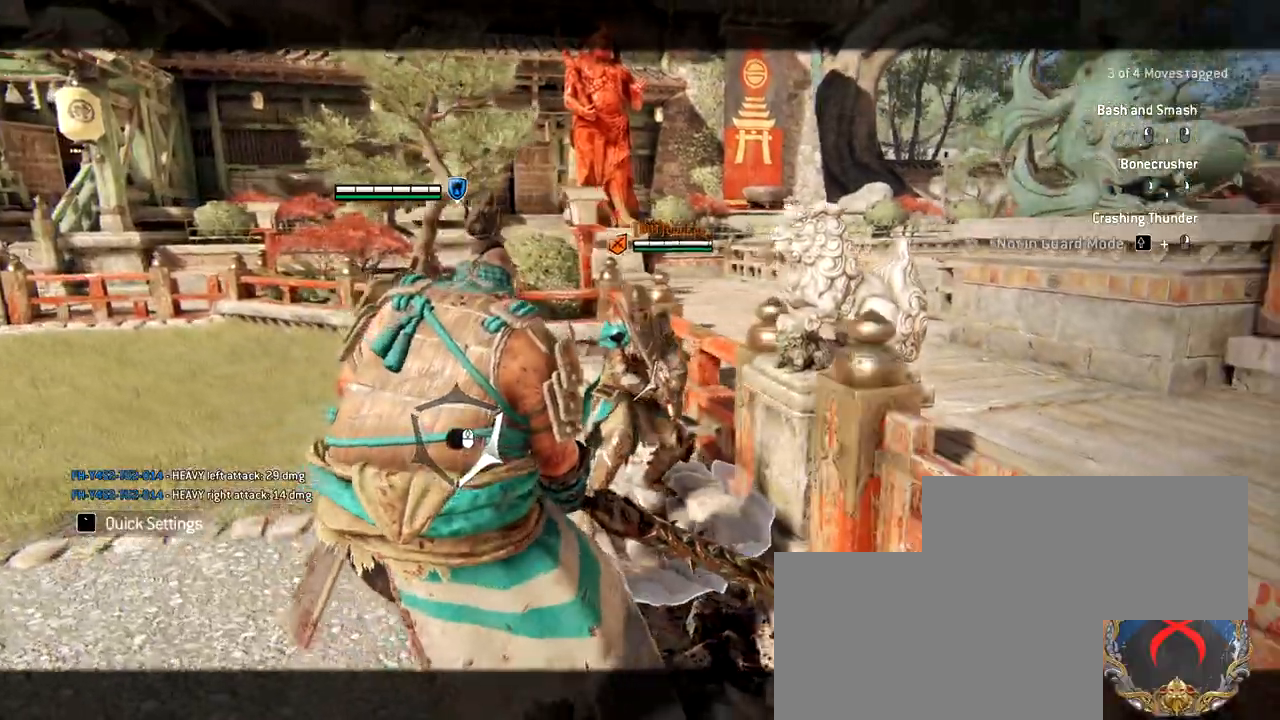
{"keys": [], "mouse": ["left"], "events": []}
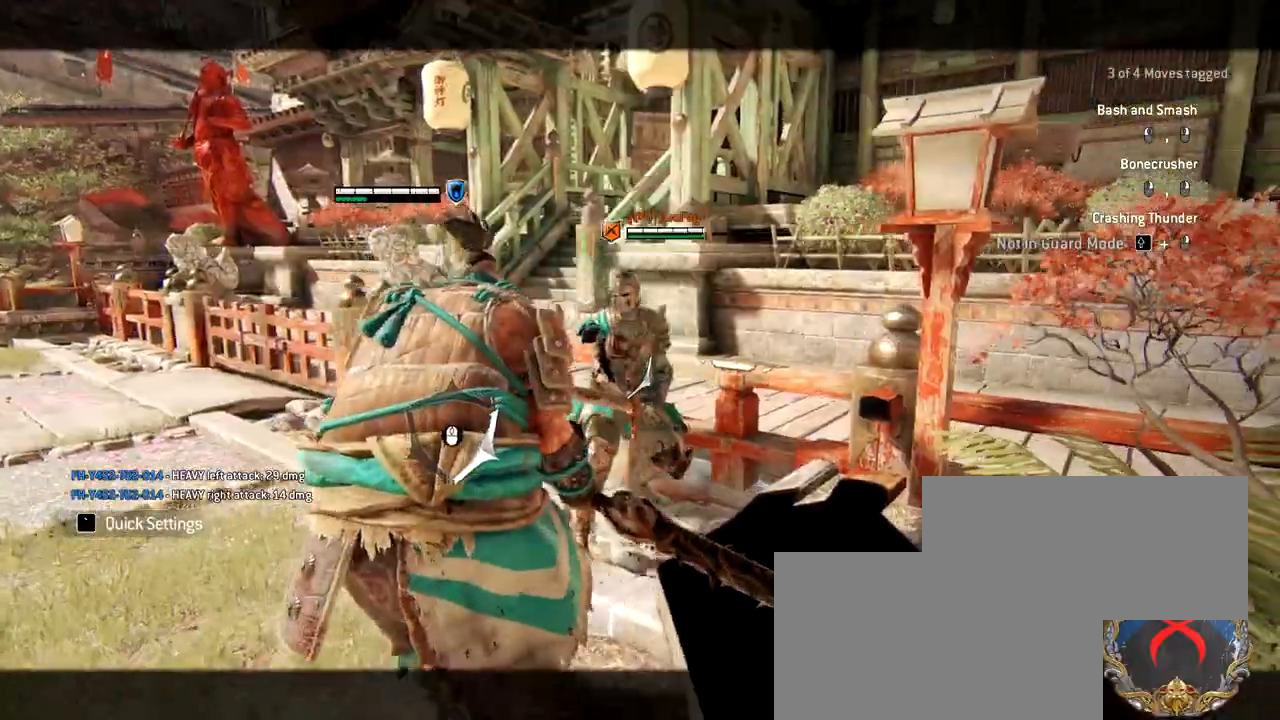
{"keys": [], "mouse": ["left"], "events": []}
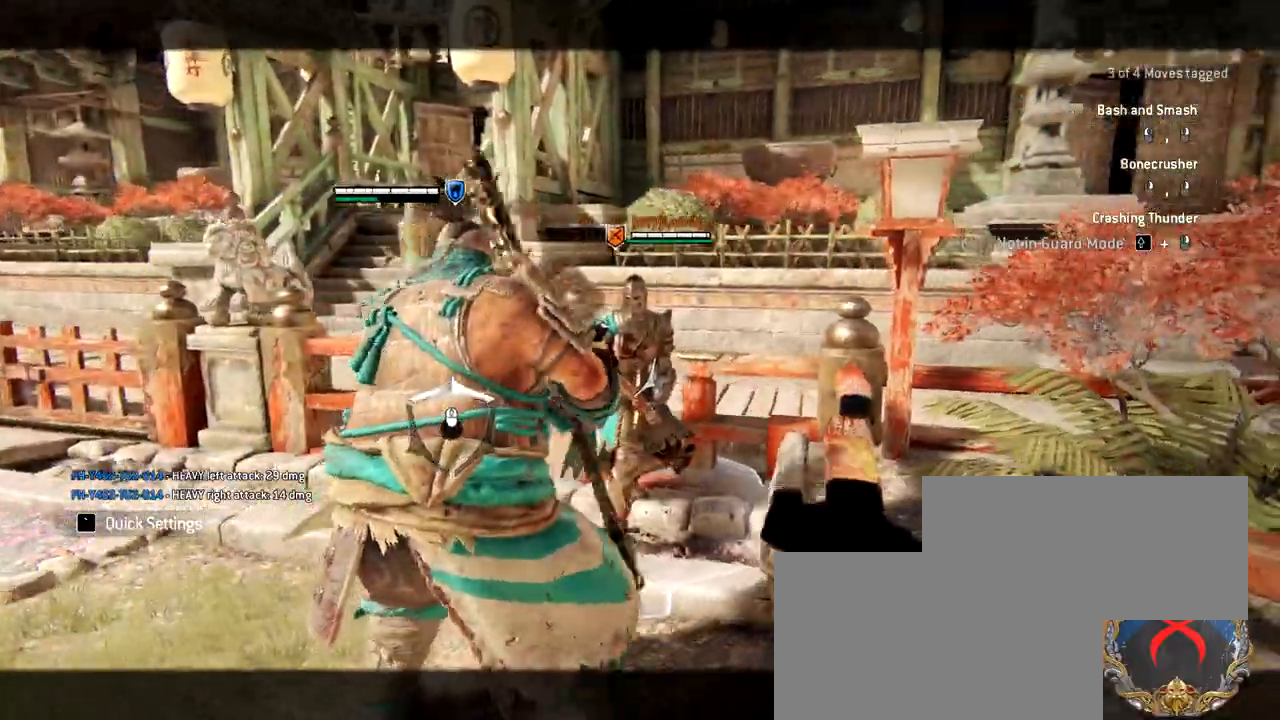
{"keys": [], "mouse": ["left"], "events": []}
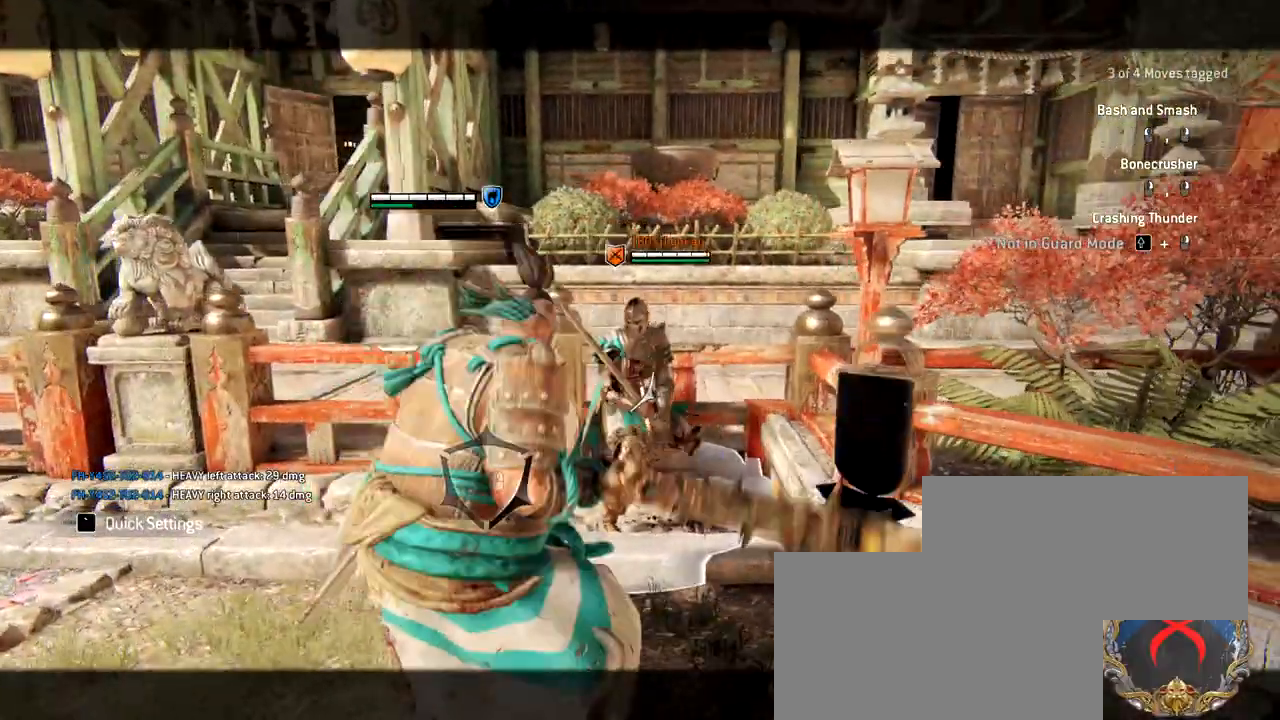
{"keys": [], "mouse": ["left"], "events": []}
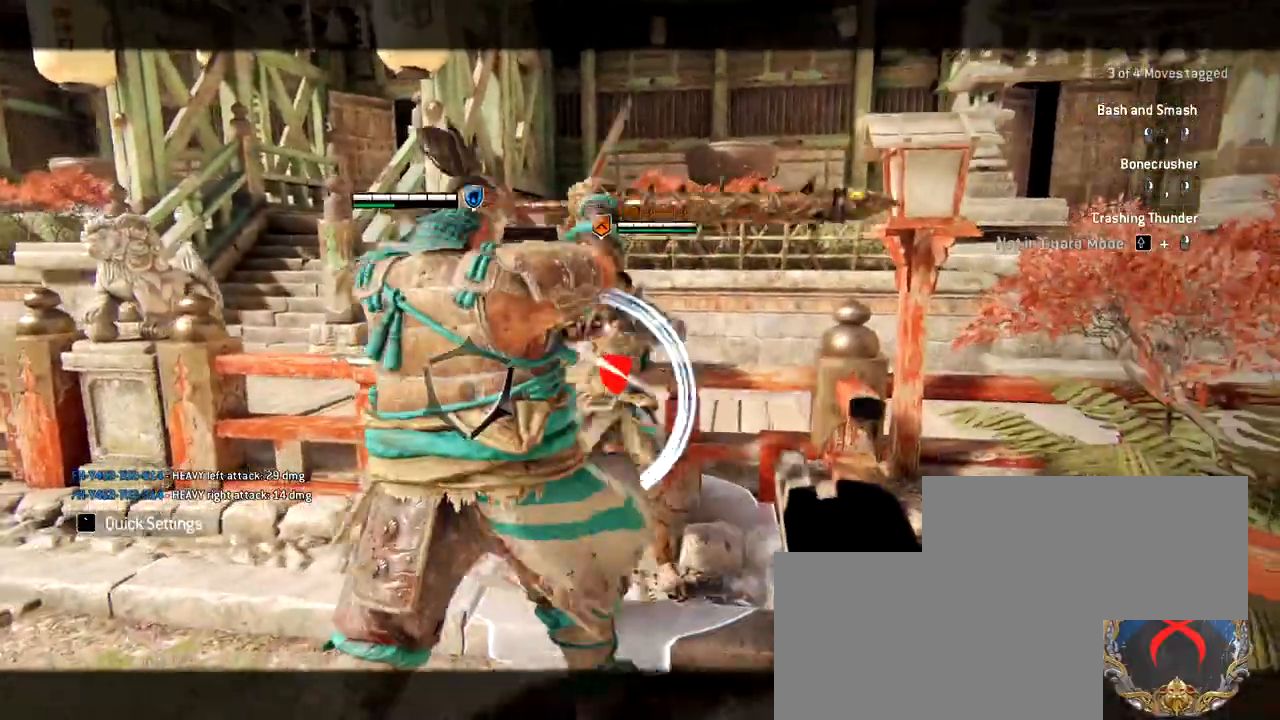
{"keys": [], "mouse": ["left"], "events": []}
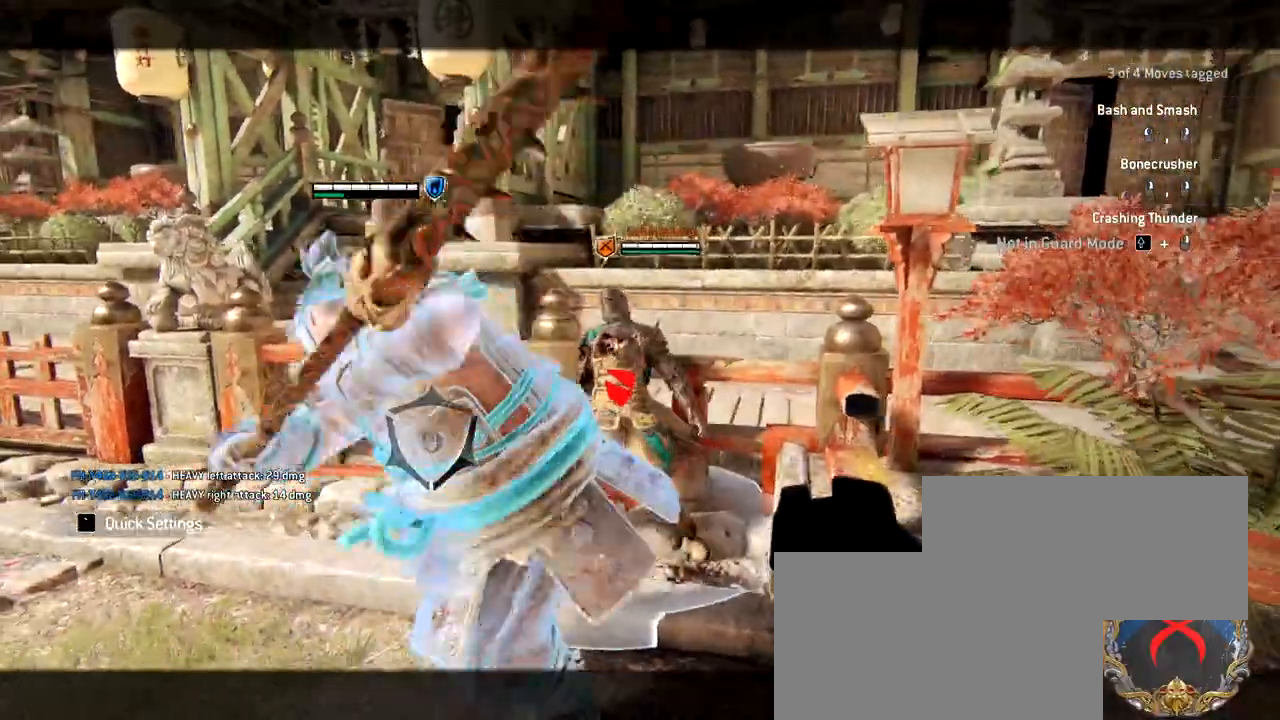
{"keys": [], "mouse": ["left"], "events": []}
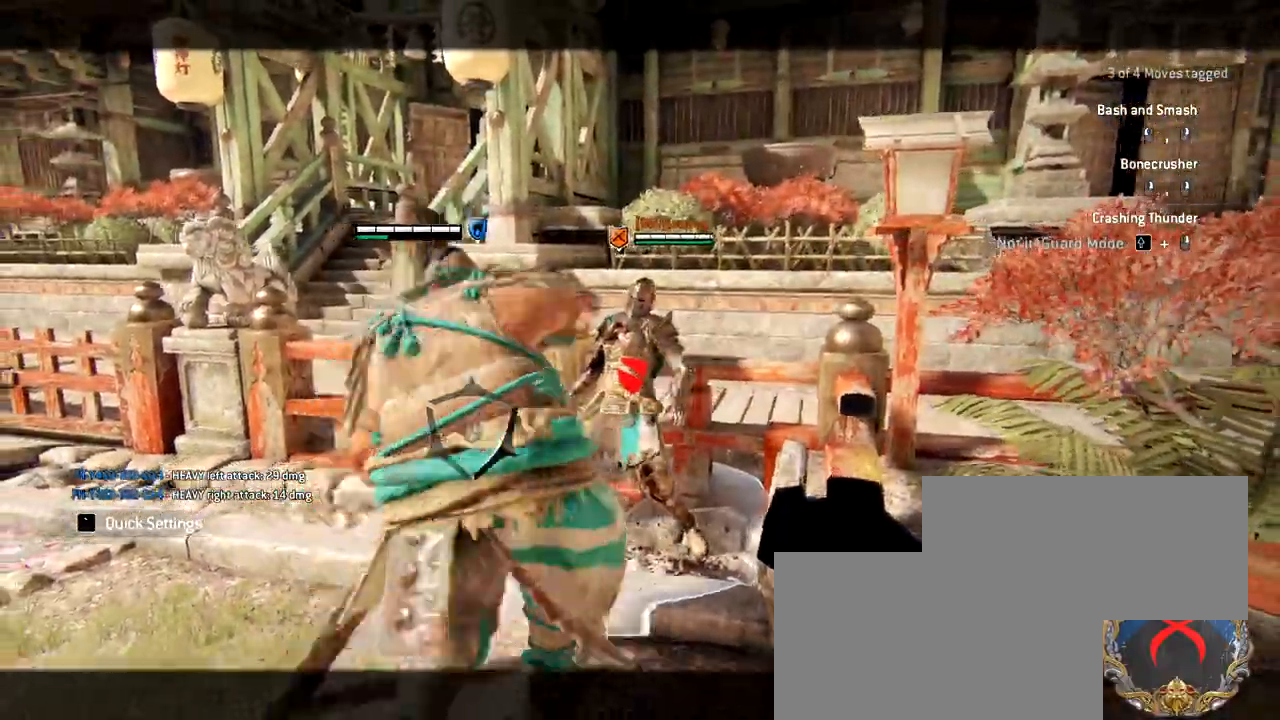
{"keys": [], "mouse": ["left"], "events": []}
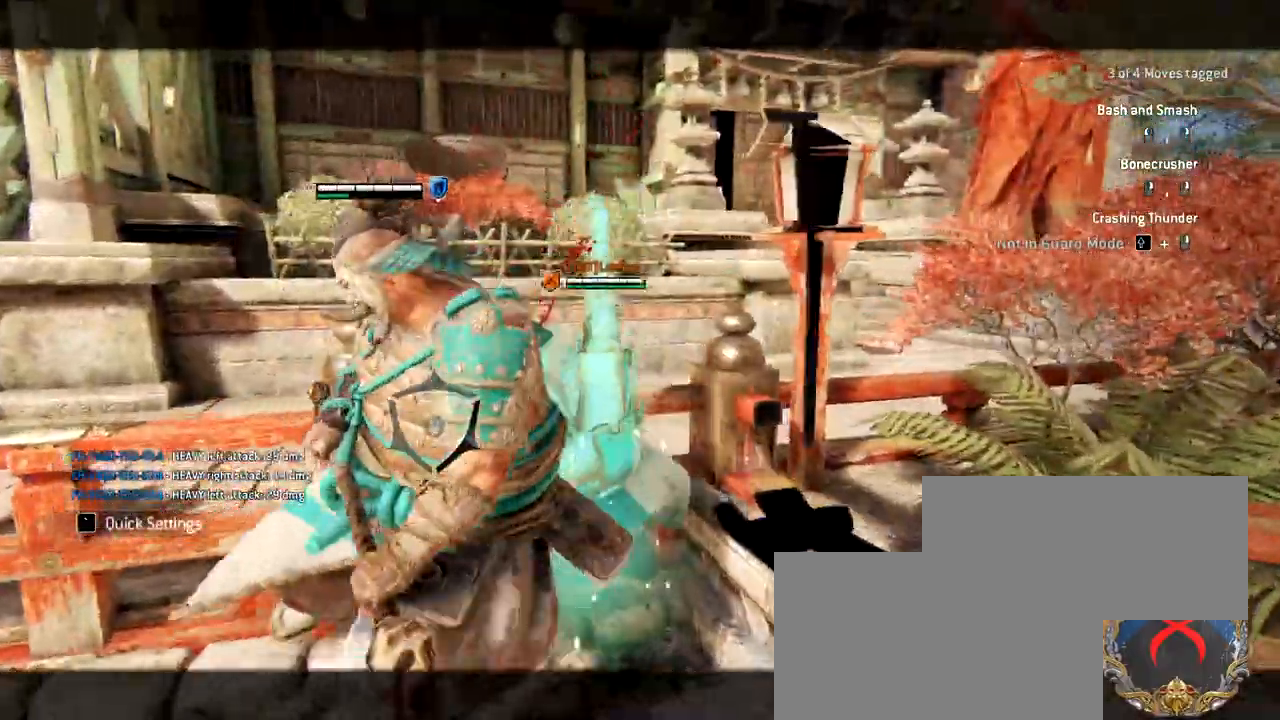
{"keys": [], "mouse": ["left"], "events": []}
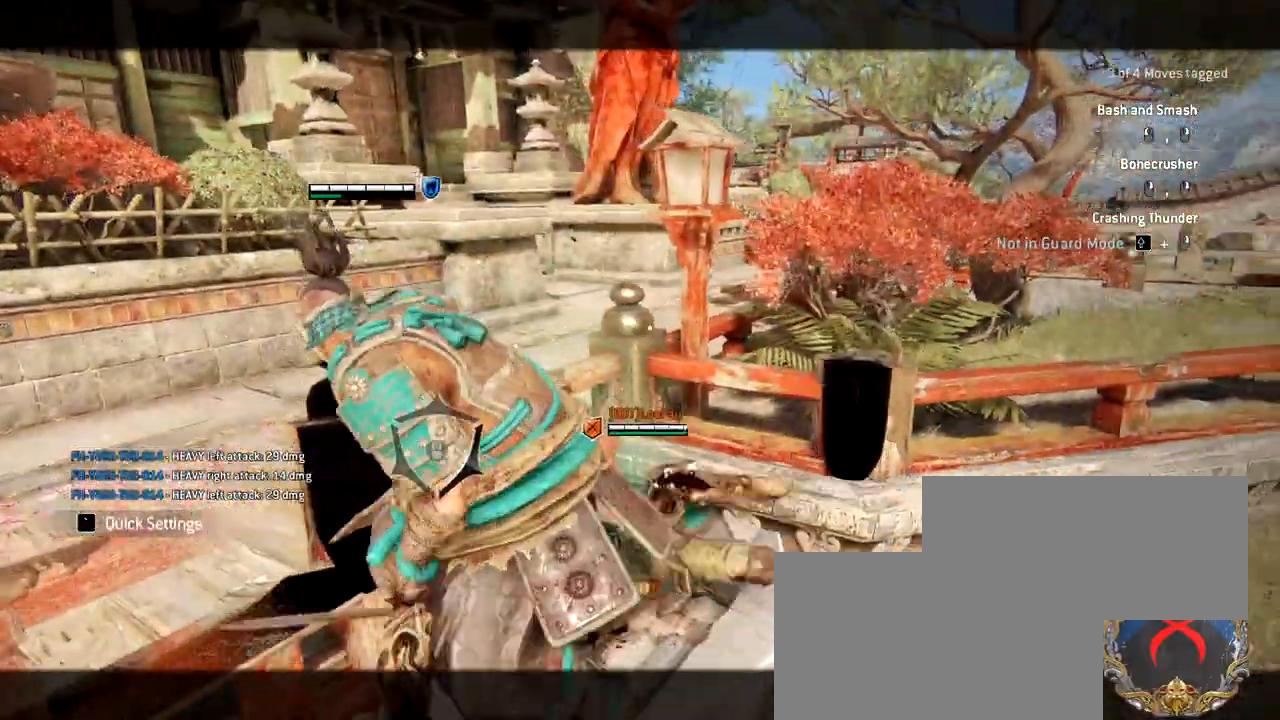
{"keys": [], "mouse": ["left"], "events": []}
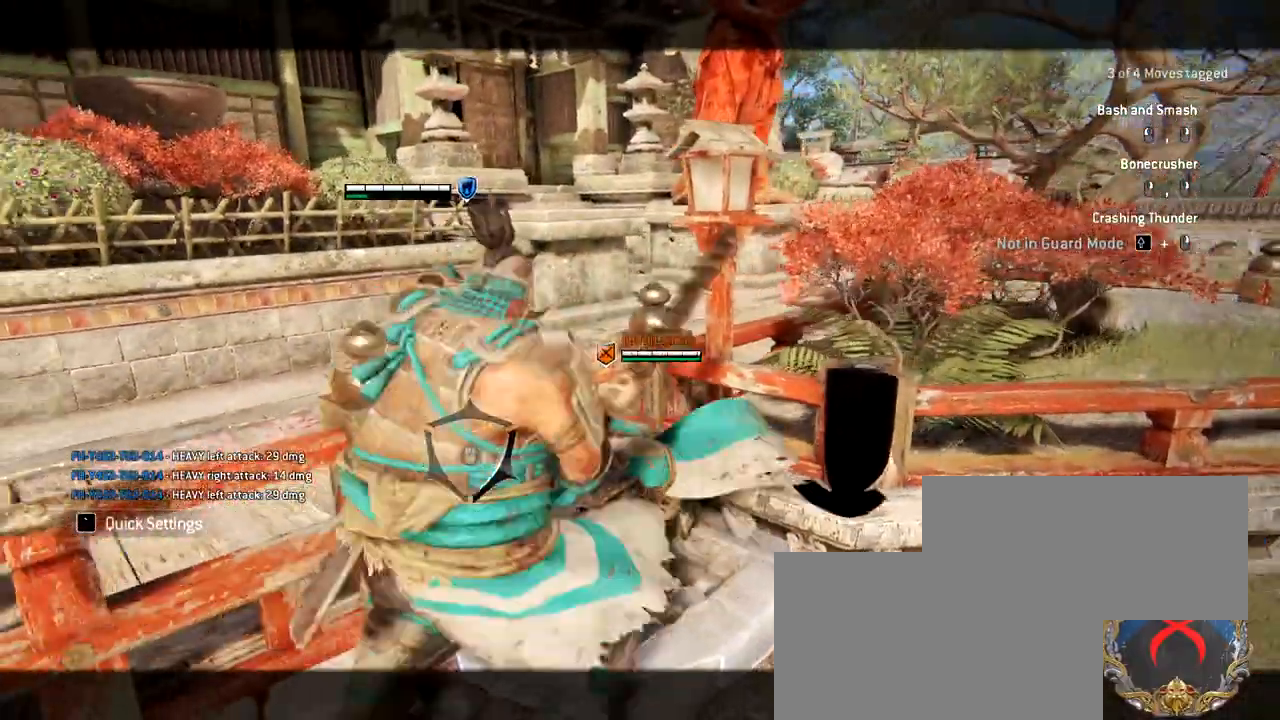
{"keys": [], "mouse": ["left"], "events": []}
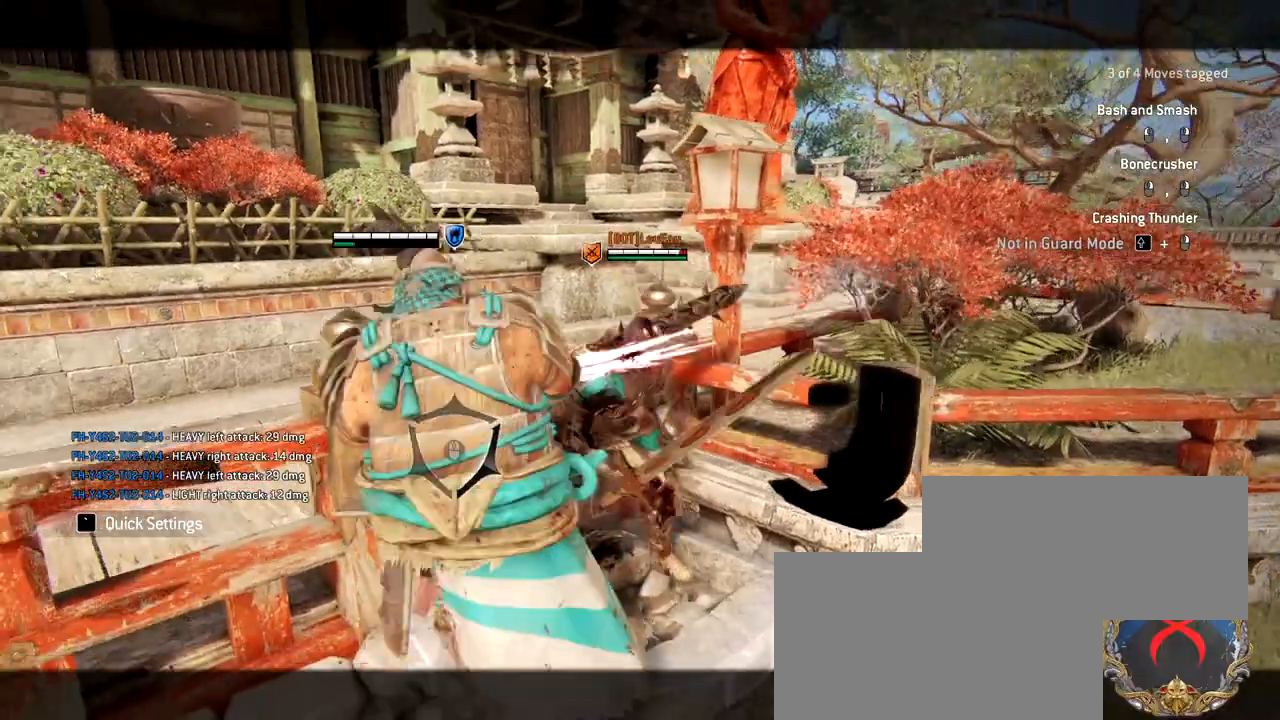
{"keys": [], "mouse": ["left"], "events": []}
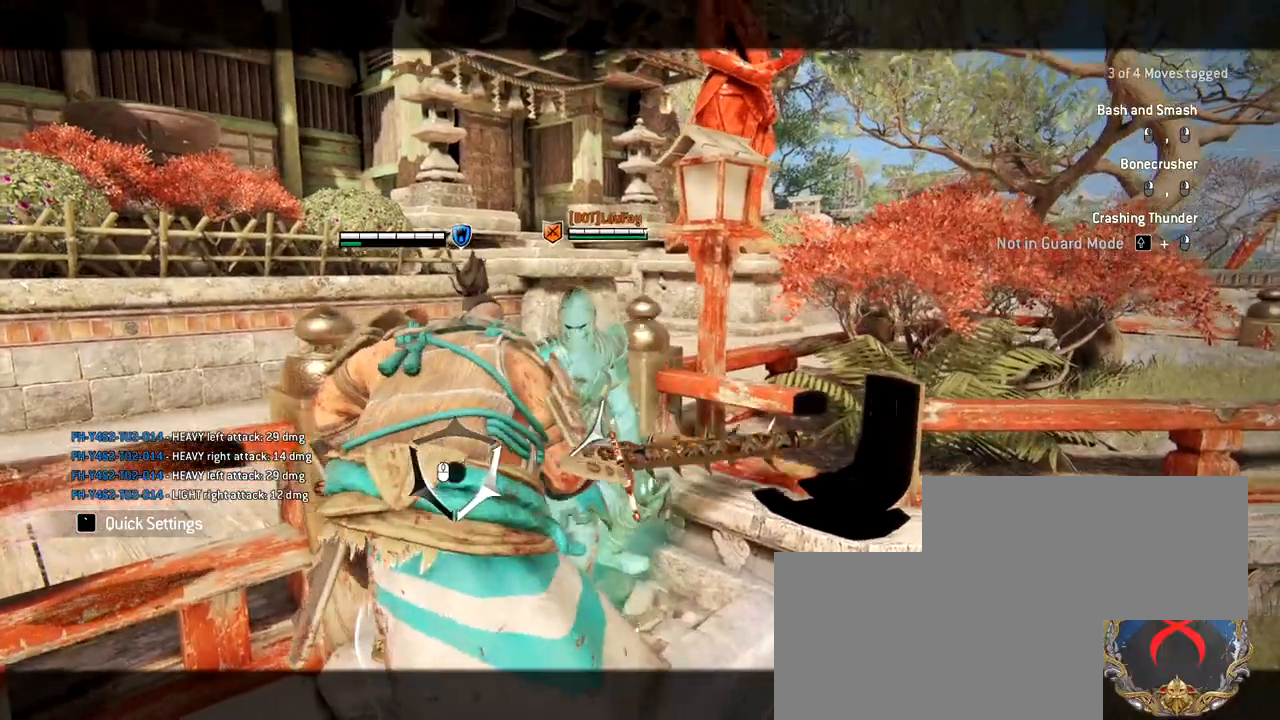
{"keys": [], "mouse": ["left"], "events": []}
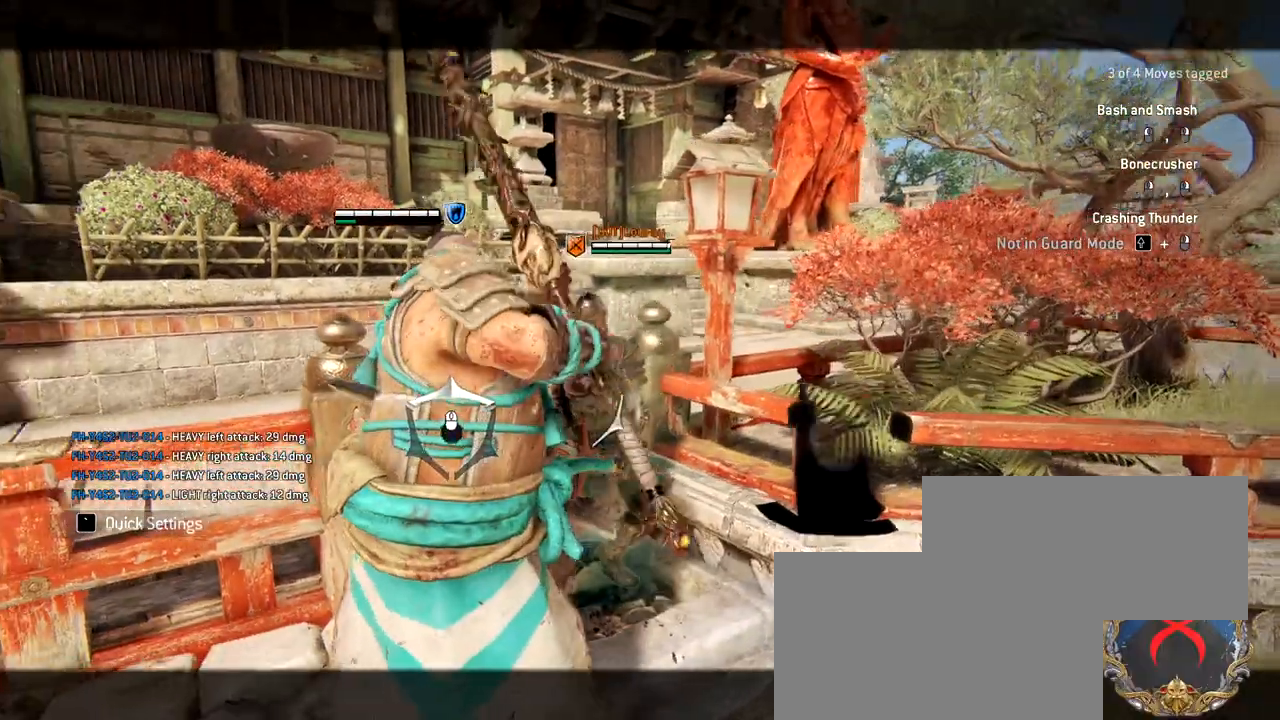
{"keys": [], "mouse": ["left"], "events": []}
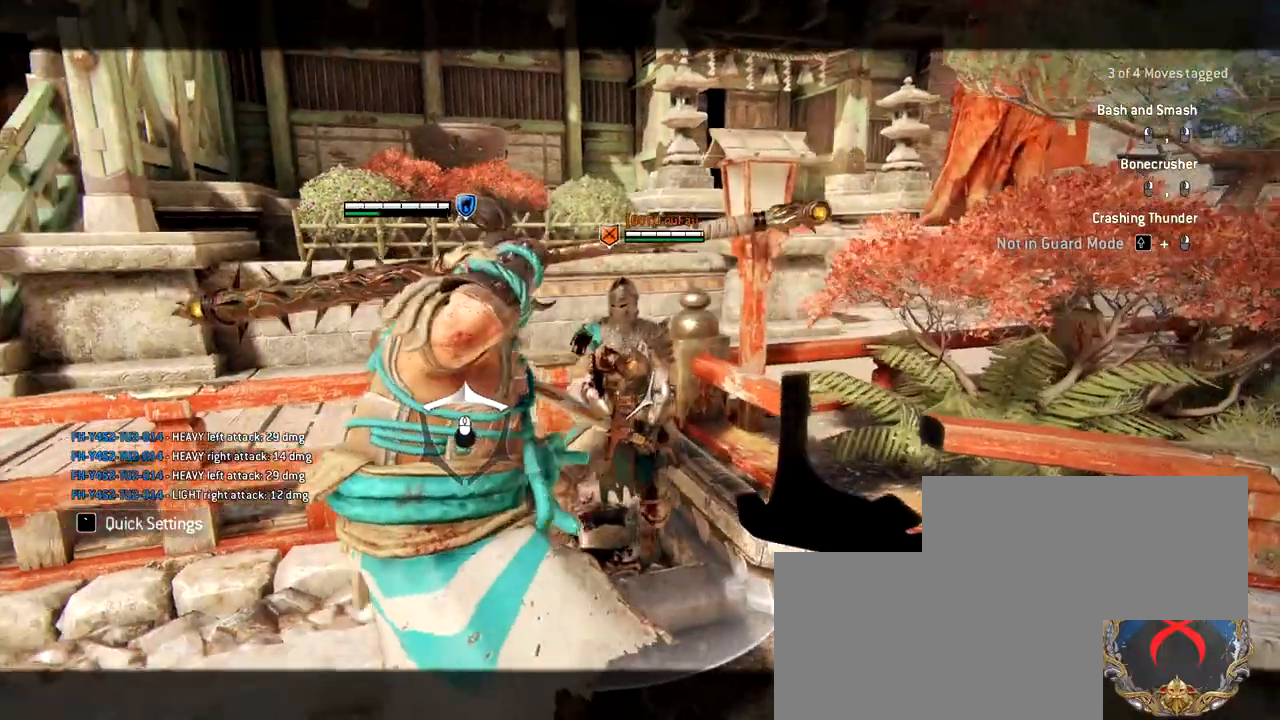
{"keys": [], "mouse": ["left"], "events": []}
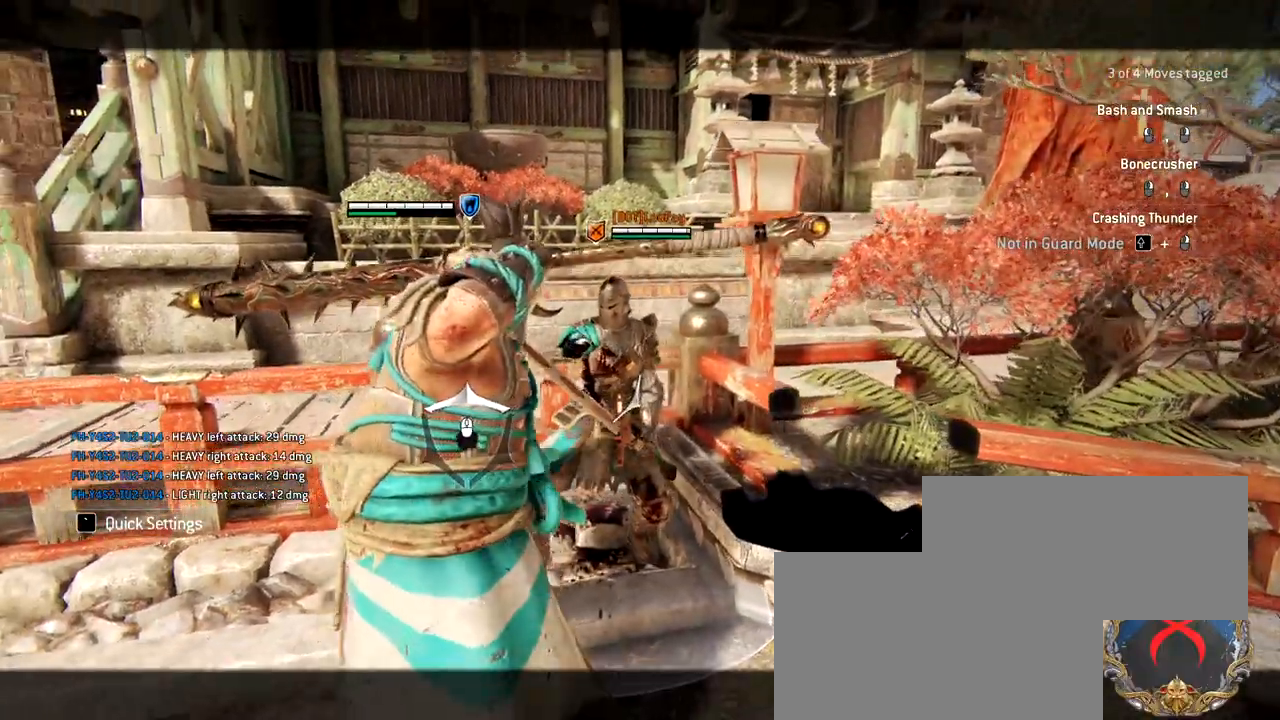
{"keys": [], "mouse": ["left"], "events": []}
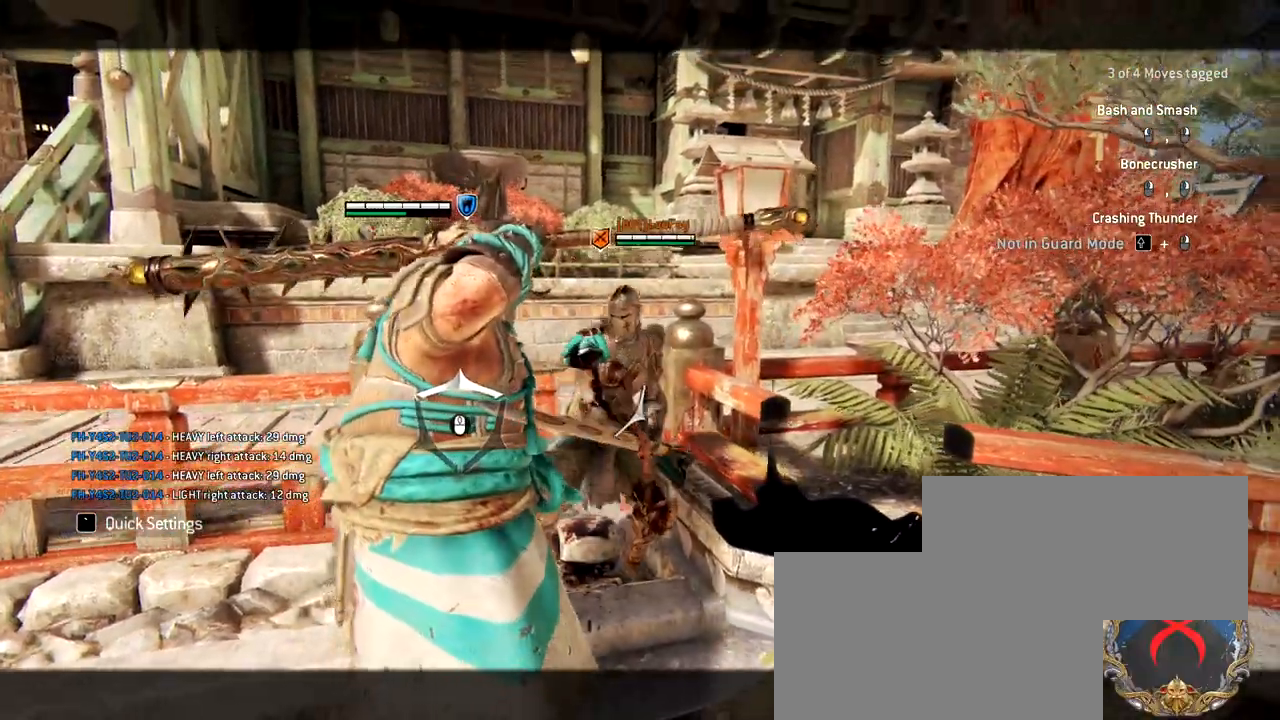
{"keys": [], "mouse": ["left"], "events": []}
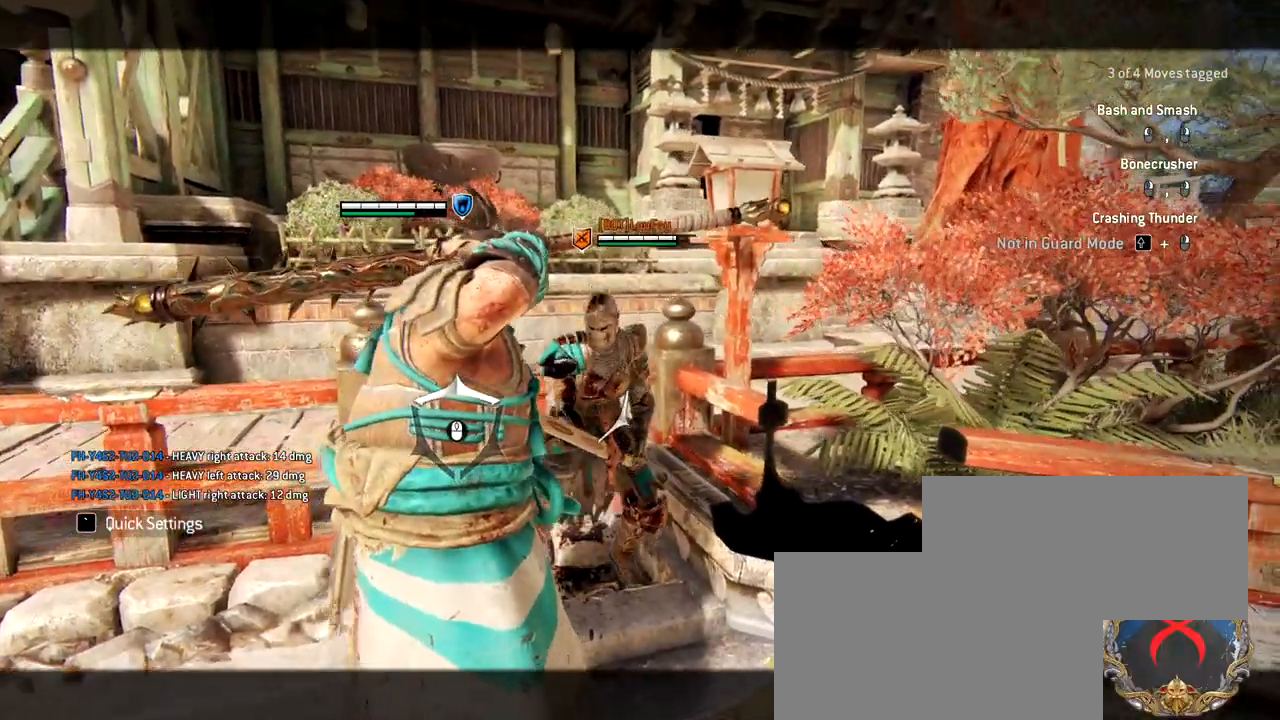
{"keys": [], "mouse": ["left"], "events": []}
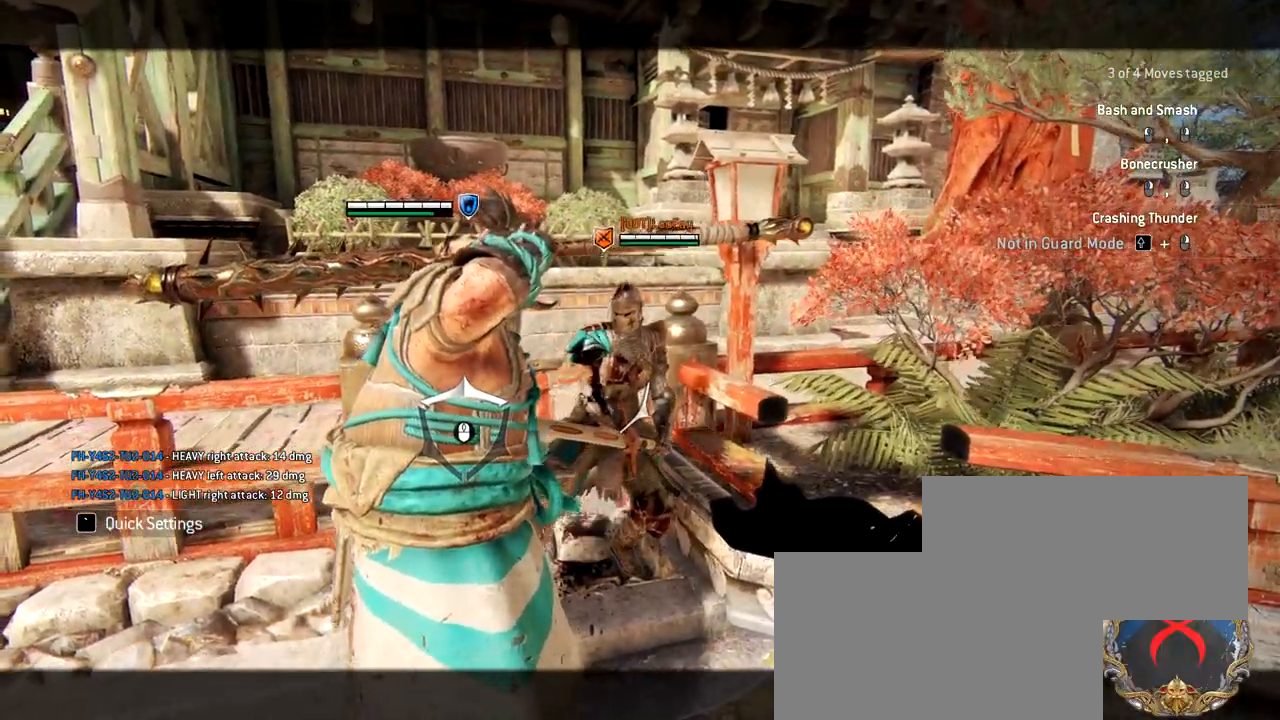
{"keys": ["w"], "mouse": [], "events": [[33, "mouse_left", "up"], [33, "w", "down"], [83, "w", "up"], [233, "w", "down"]]}
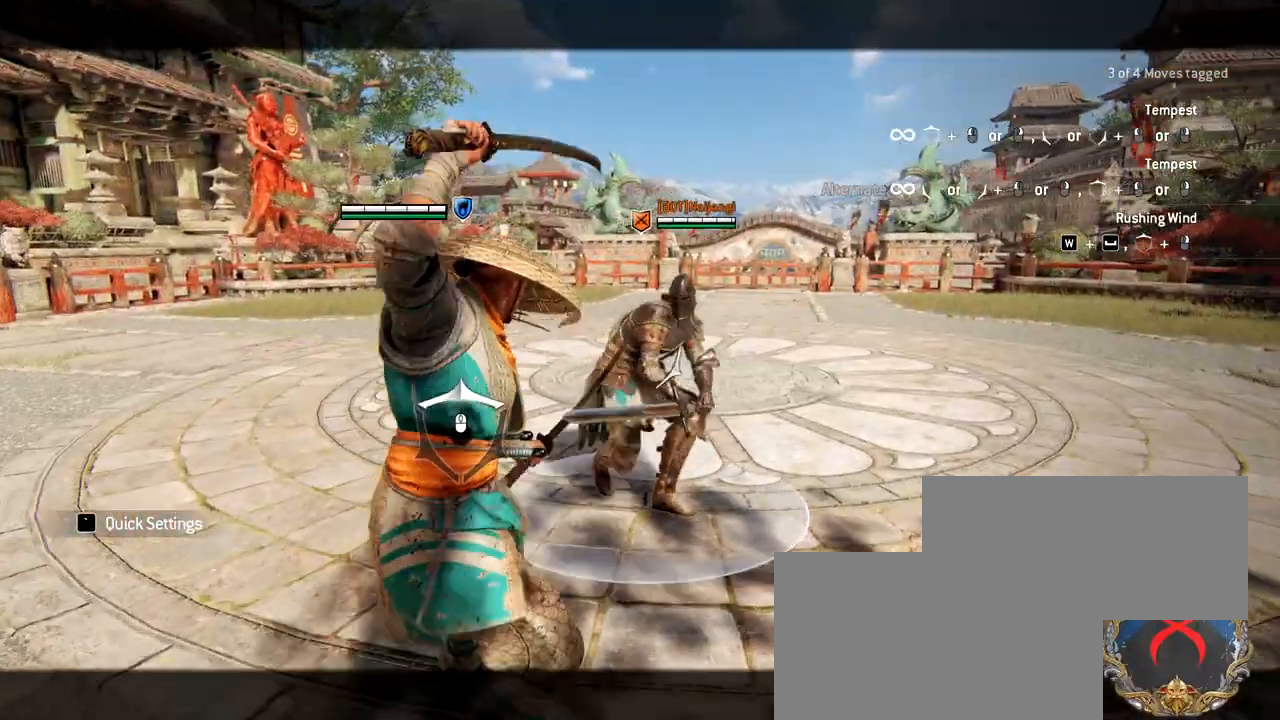
{"keys": ["w"], "mouse": ["right"], "events": [[100, "w", "up"], [200, "w", "down"], [483, "mouse_right", "down"]]}
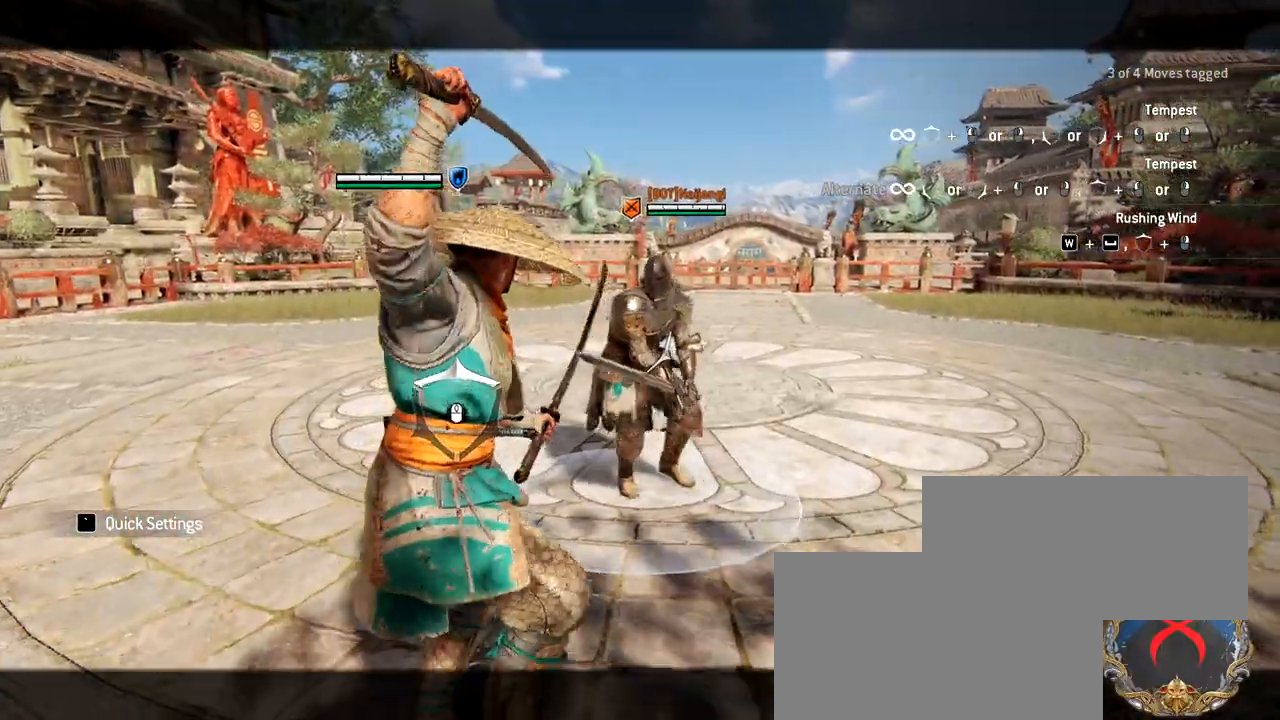
{"keys": ["w"], "mouse": [], "events": [[117, "mouse_right", "up"]]}